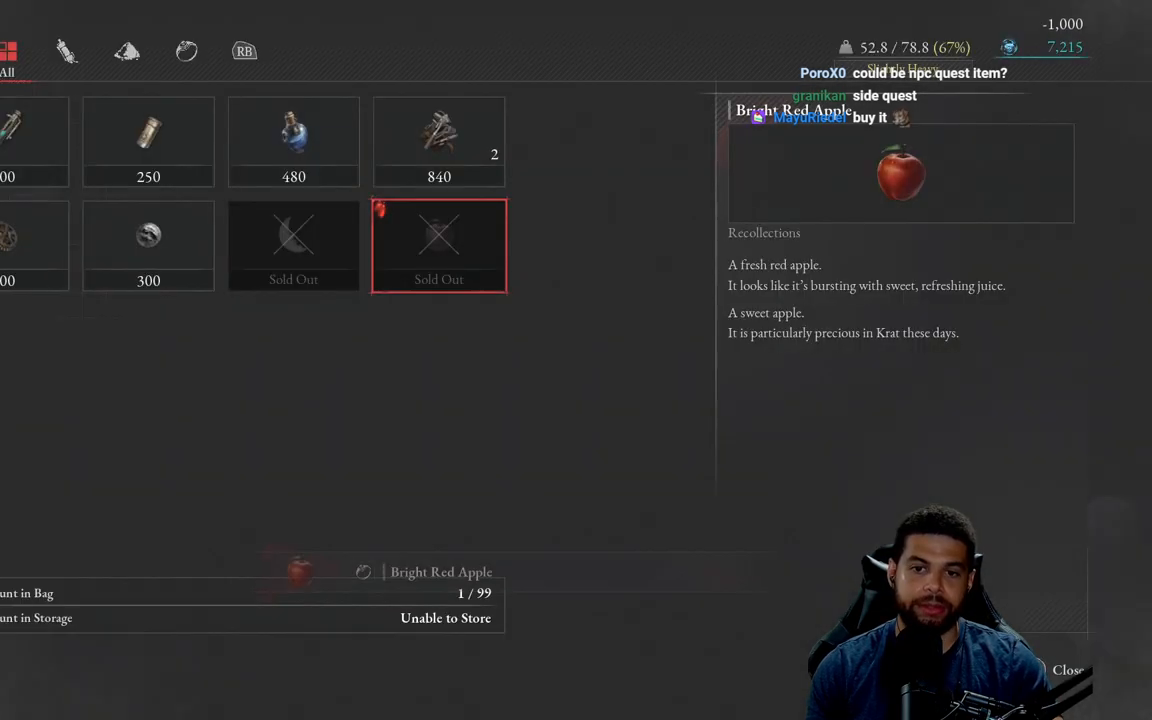
Gameplay with a controller (Xbox layout); each line is a JSON object with the inputs held at the frame after it. "events" lists button and stick changes between this image and that frame as [ms after this image, input, new state], when the widget could be followed in between. Not read: SHARE.
{"buttons": [], "left_stick": "center", "right_stick": "center", "events": [[400, "DPAD_LEFT", "down"], [500, "DPAD_LEFT", "up"]]}
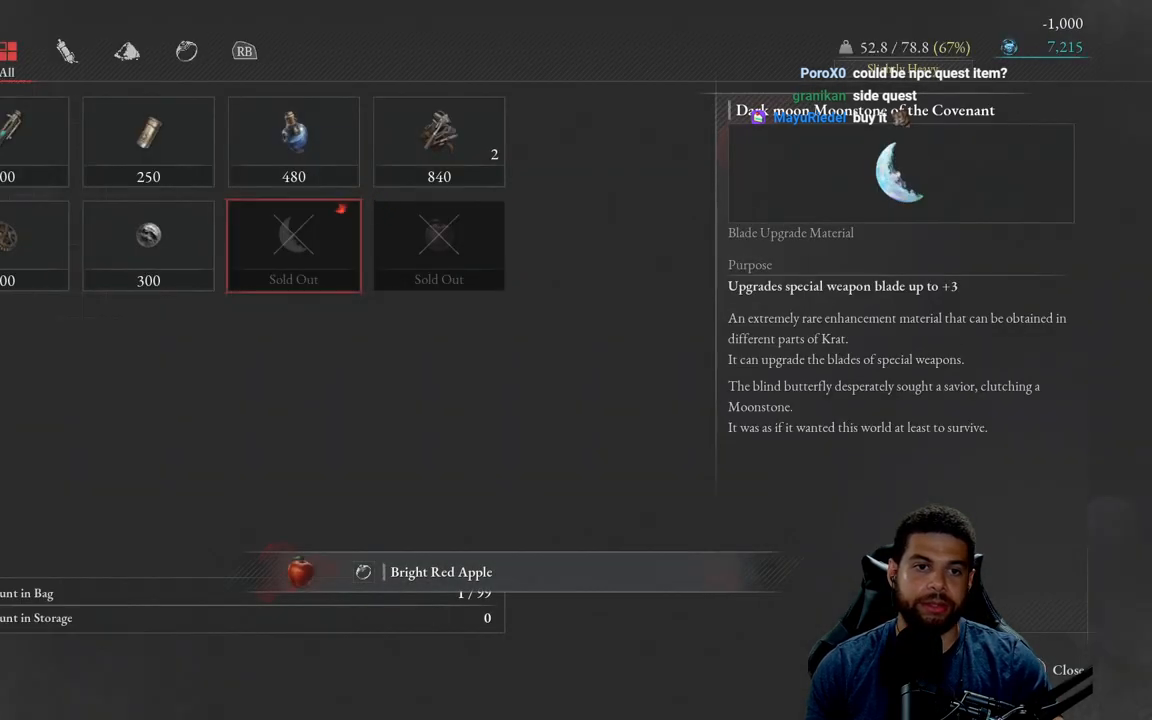
{"buttons": [], "left_stick": "center", "right_stick": "center", "events": [[50, "DPAD_LEFT", "down"], [150, "DPAD_LEFT", "up"], [300, "DPAD_RIGHT", "down"], [417, "DPAD_RIGHT", "up"]]}
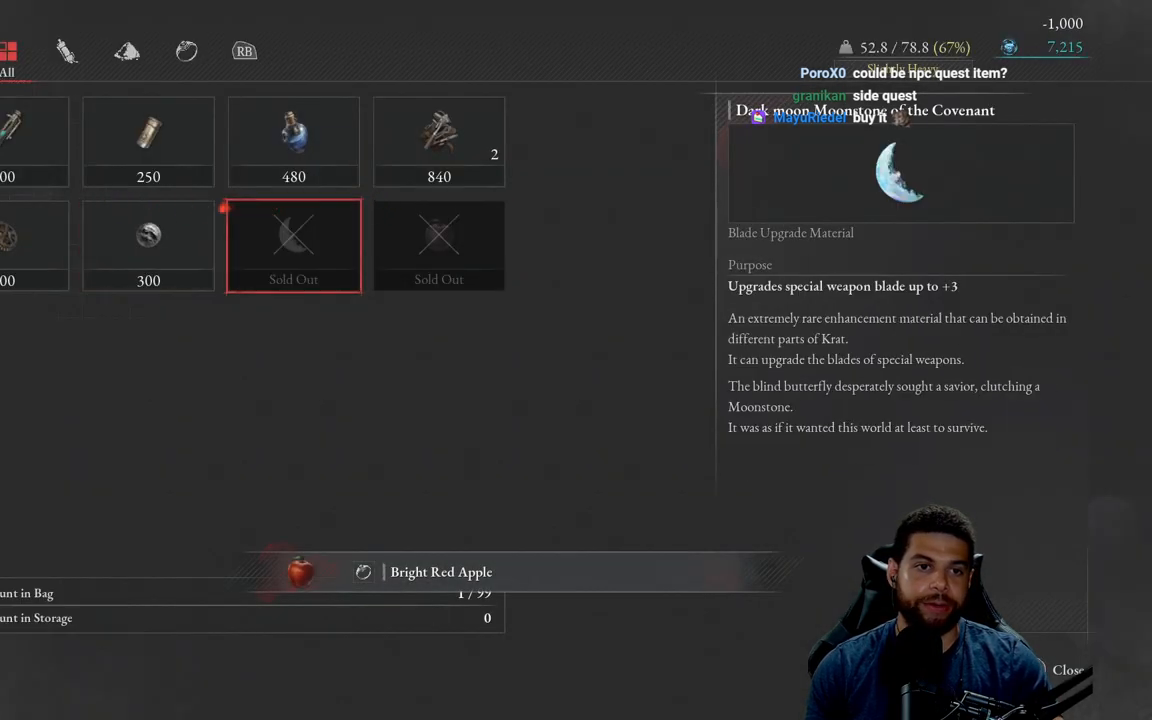
{"buttons": [], "left_stick": "center", "right_stick": "center", "events": [[17, "R1", "down"], [150, "R1", "up"]]}
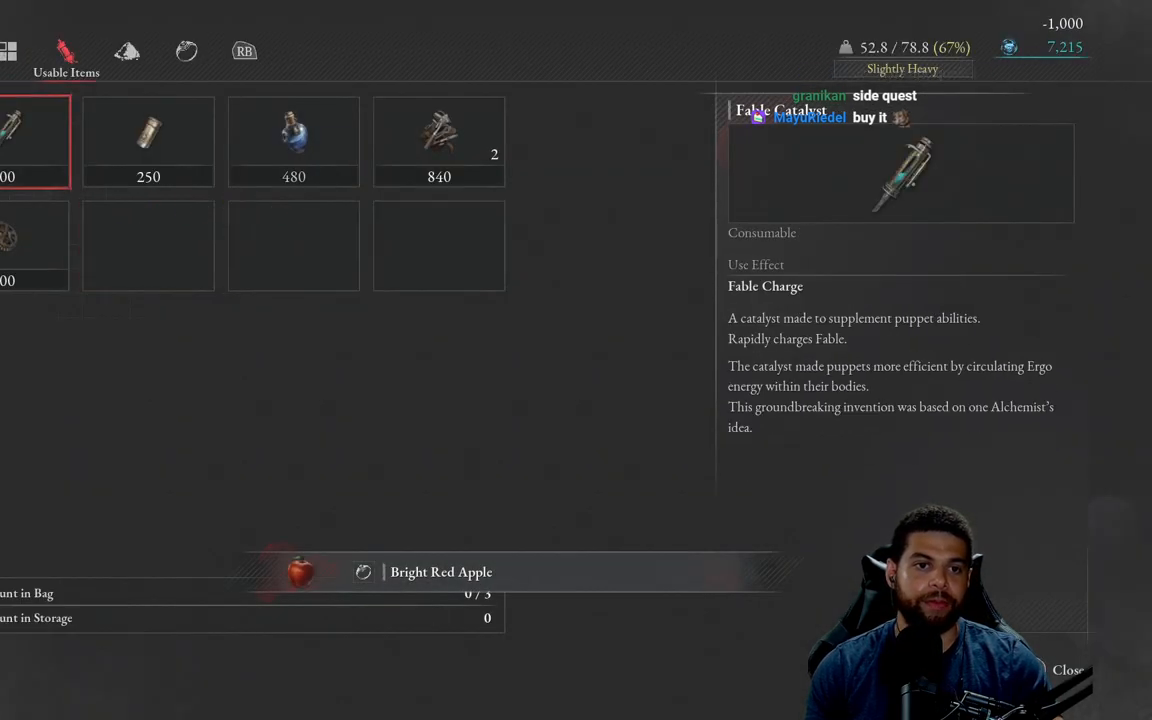
{"buttons": [], "left_stick": "center", "right_stick": "center", "events": [[167, "R1", "down"], [300, "R1", "up"]]}
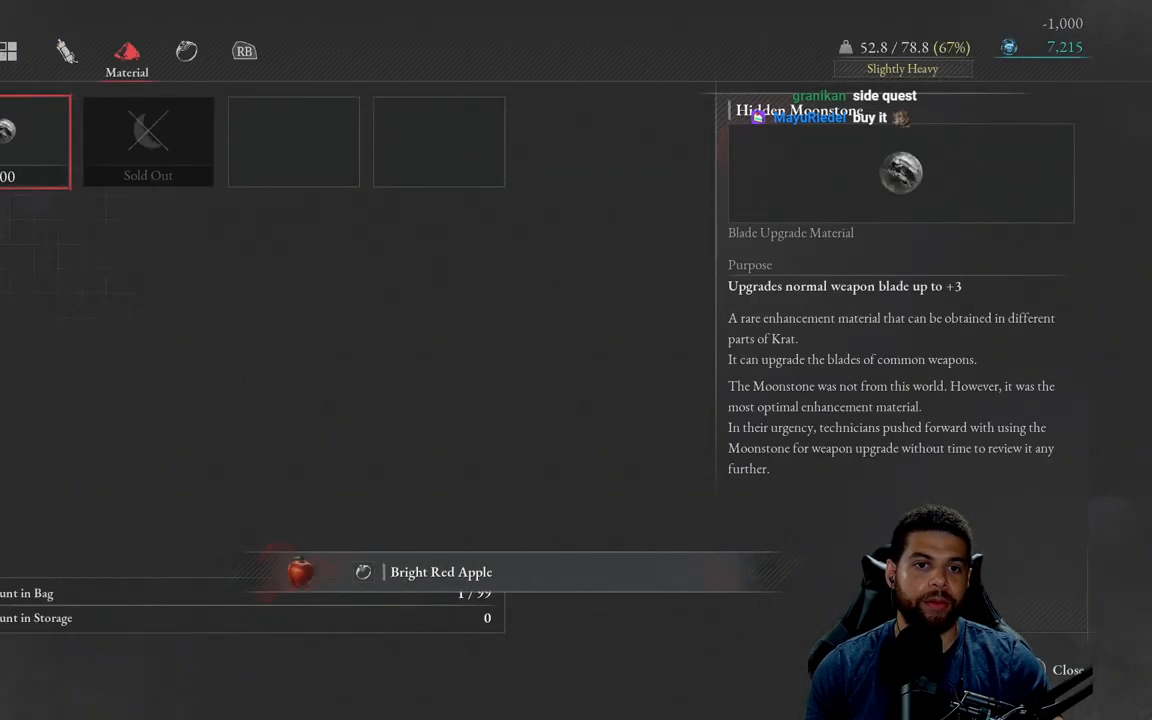
{"buttons": [], "left_stick": "center", "right_stick": "center", "events": [[133, "R1", "down"], [267, "R1", "up"]]}
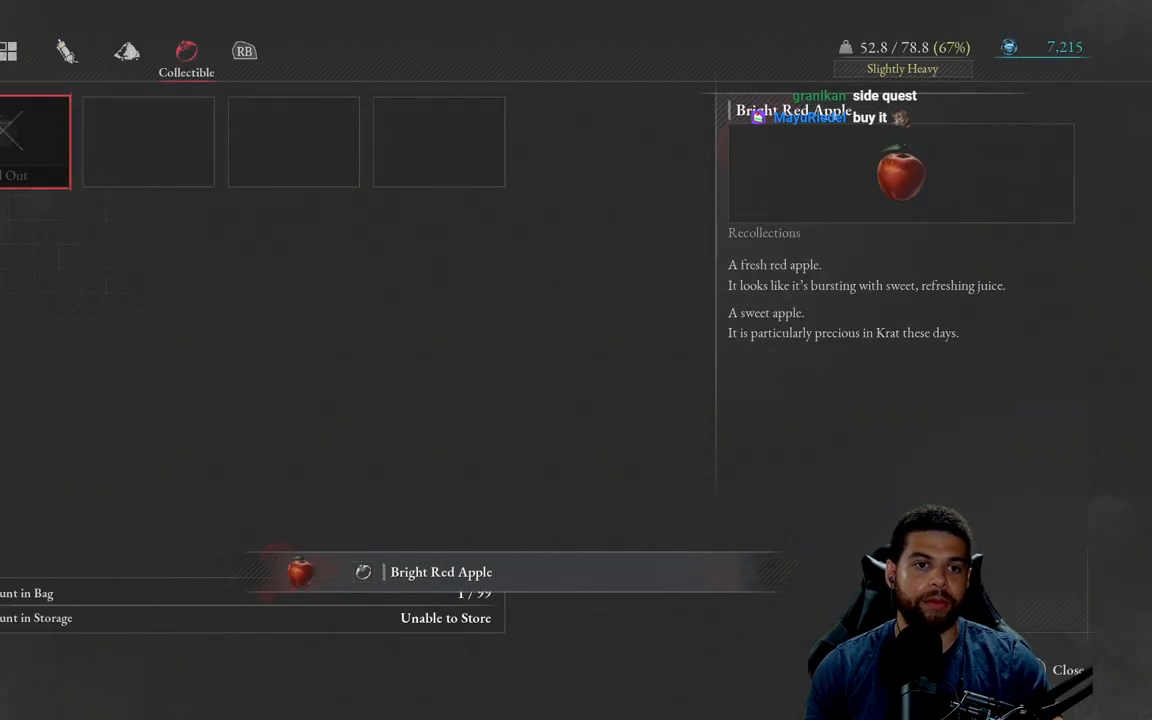
{"buttons": [], "left_stick": "center", "right_stick": "center", "events": [[250, "L1", "down"], [350, "L1", "up"]]}
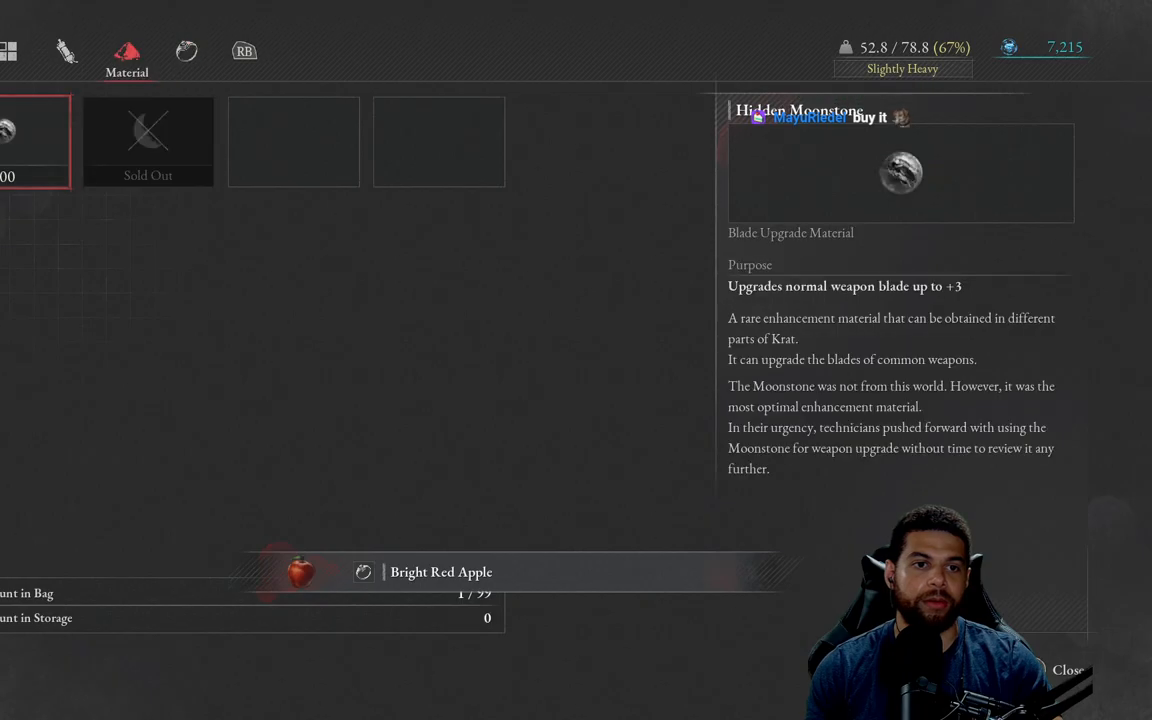
{"buttons": [], "left_stick": "center", "right_stick": "center", "events": []}
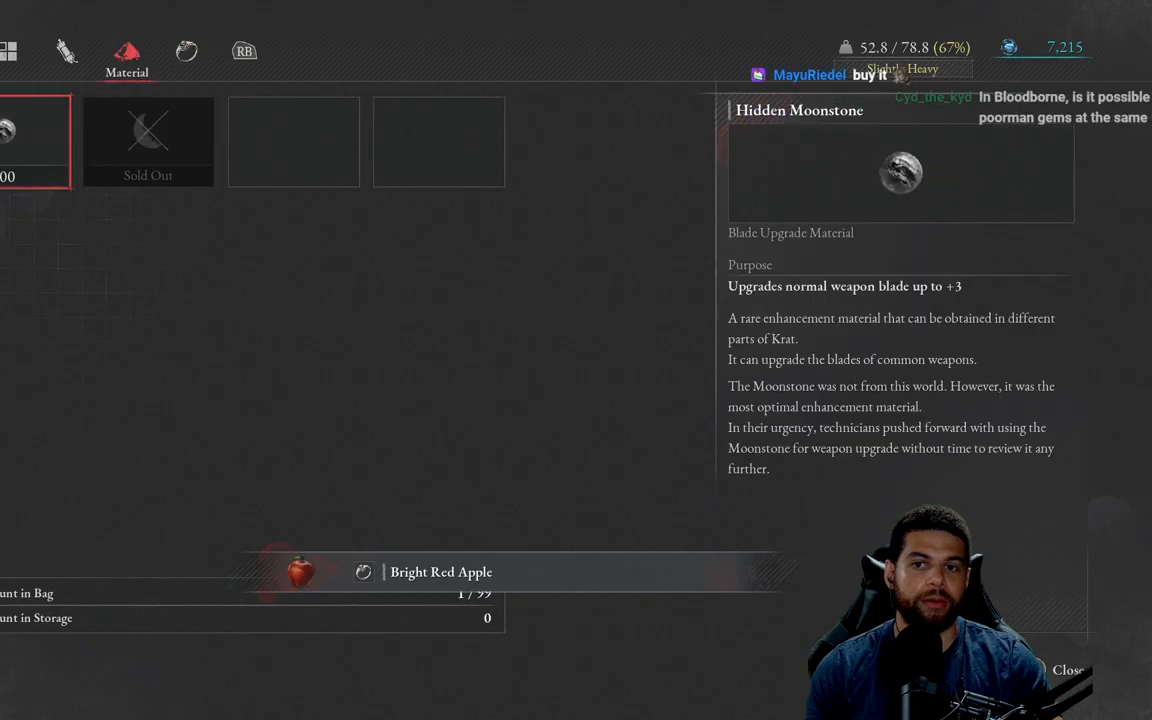
{"buttons": [], "left_stick": "down", "right_stick": "center", "events": [[17, "B", "down"], [100, "B", "up"], [133, "left_stick", "down"]]}
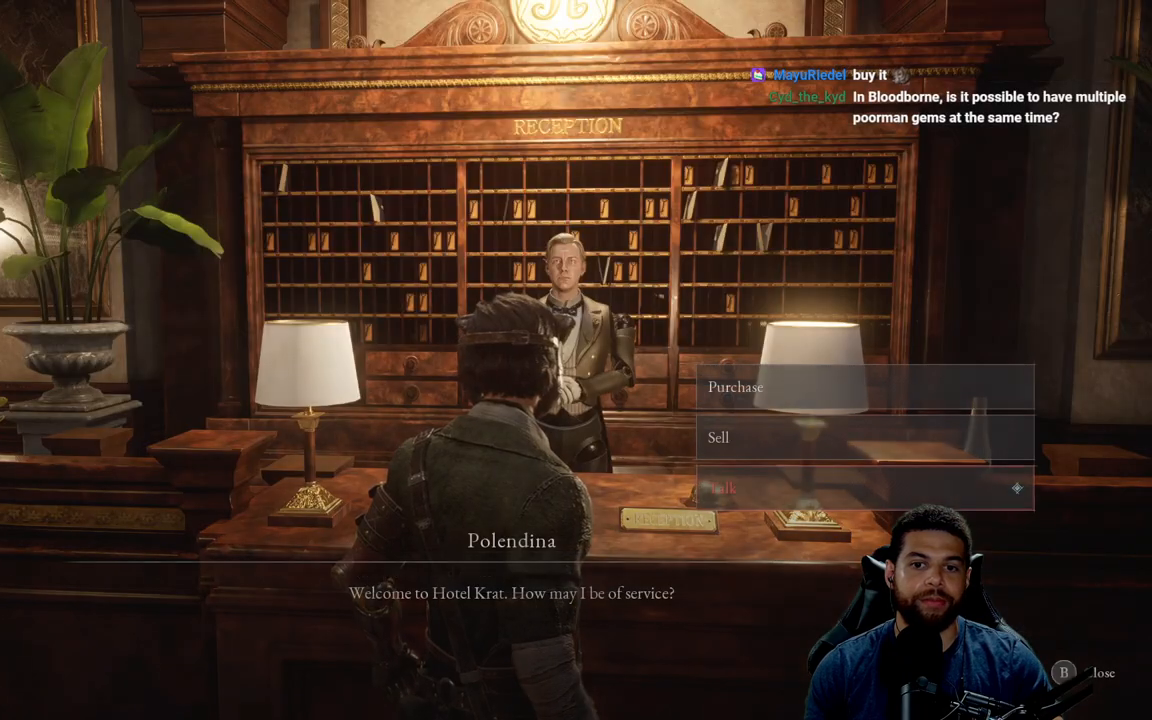
{"buttons": [], "left_stick": "down-left", "right_stick": "left", "events": [[17, "B", "down"], [117, "B", "up"], [217, "right_stick", "left"], [450, "left_stick", "down-left"]]}
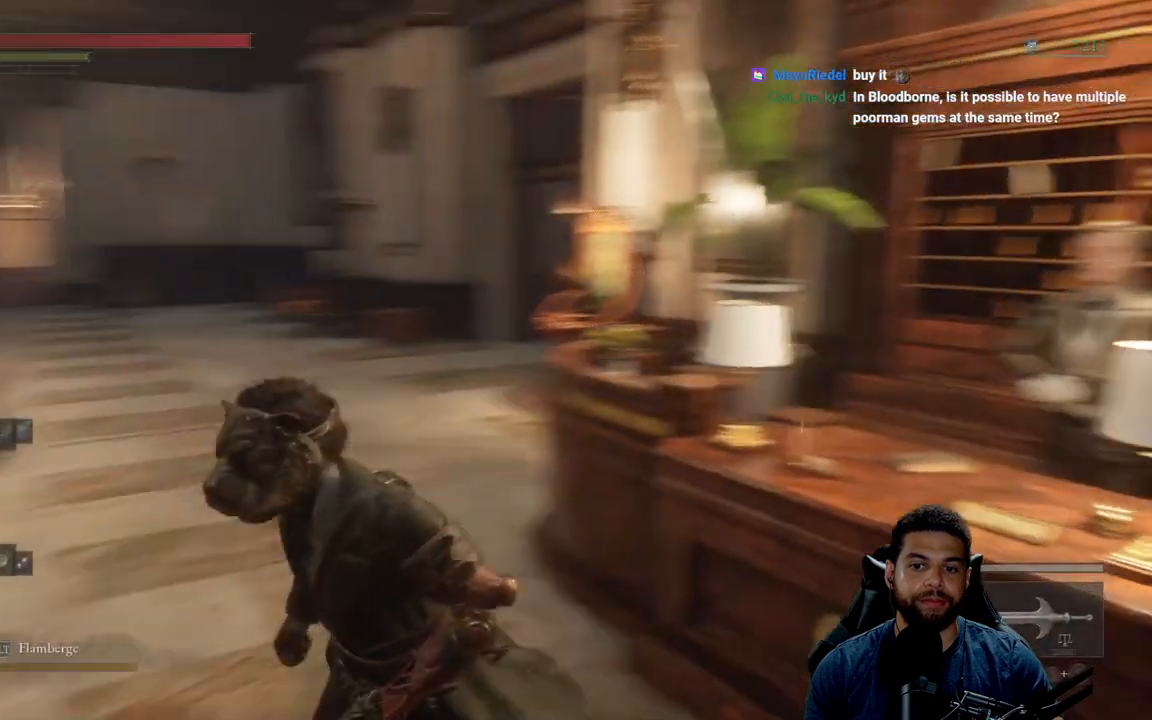
{"buttons": ["B"], "left_stick": "up", "right_stick": "center", "events": [[200, "left_stick", "up-left"], [350, "right_stick", "center"], [417, "B", "down"], [450, "left_stick", "up"]]}
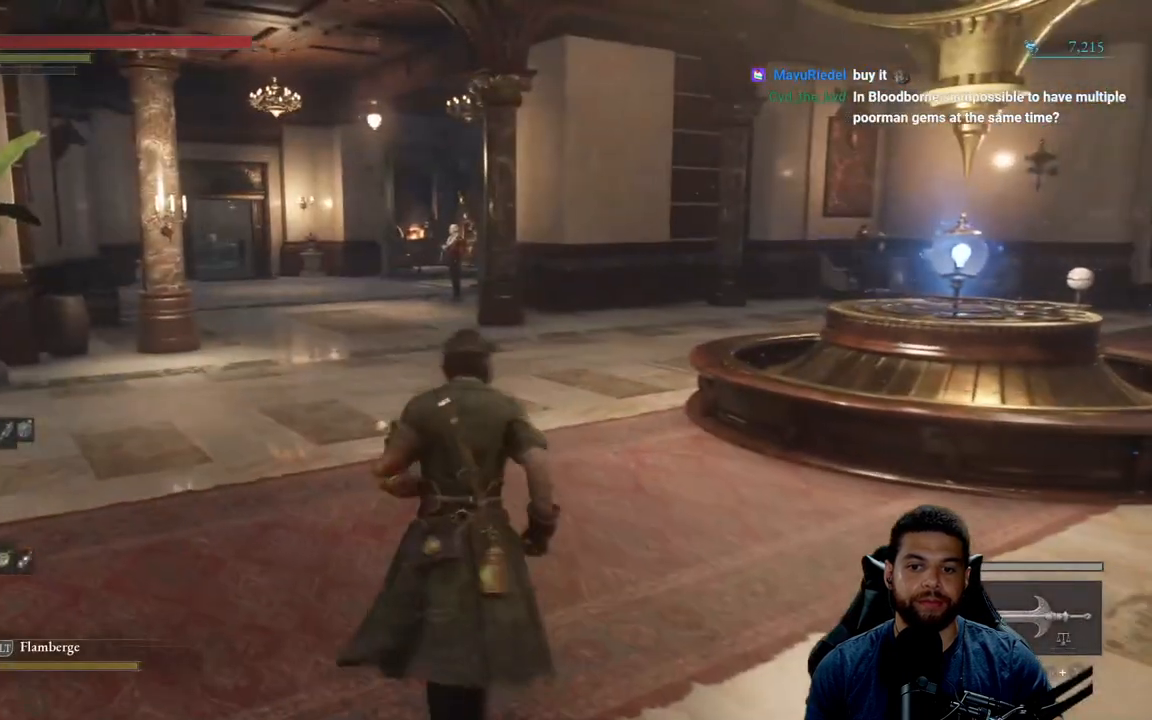
{"buttons": ["B"], "left_stick": "up", "right_stick": "center", "events": []}
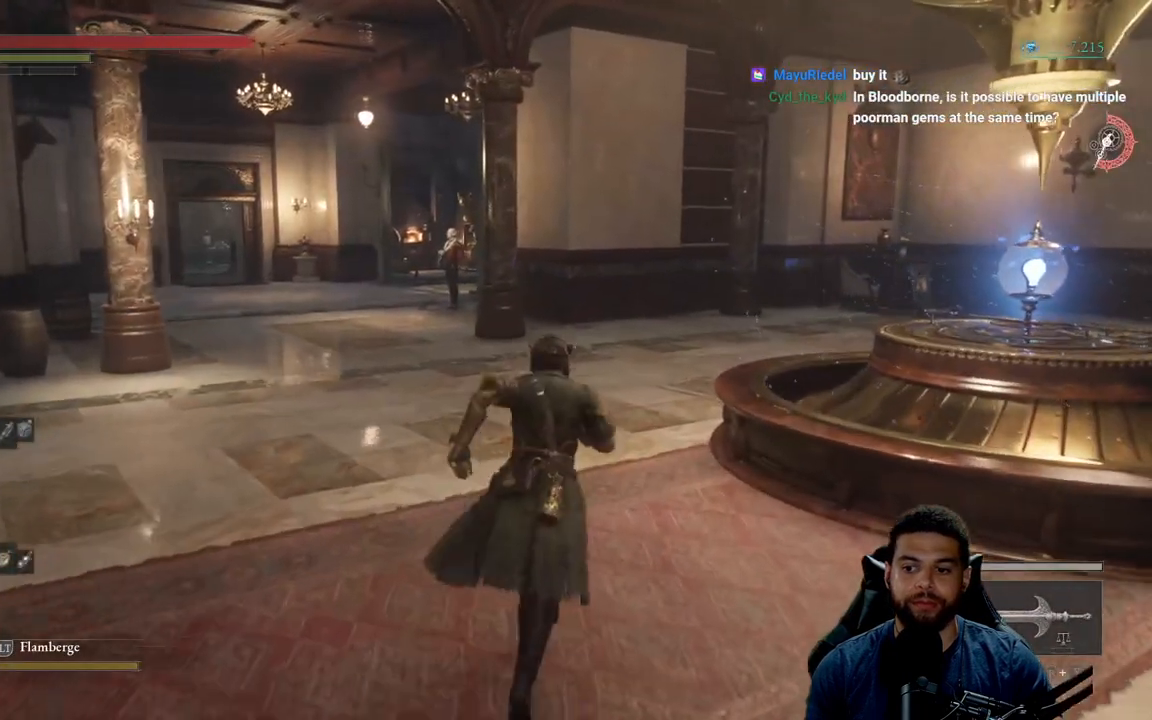
{"buttons": ["B"], "left_stick": "up", "right_stick": "left", "events": [[383, "right_stick", "left"]]}
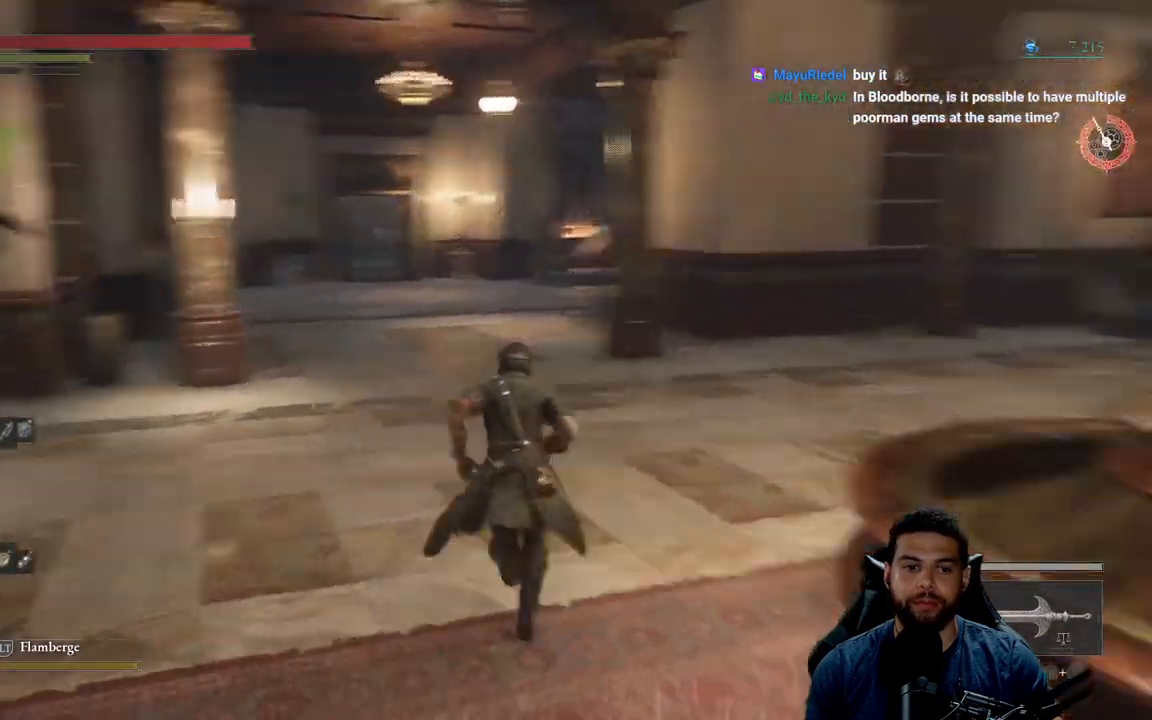
{"buttons": ["B"], "left_stick": "up-right", "right_stick": "right", "events": [[33, "right_stick", "center"], [283, "right_stick", "right"], [317, "left_stick", "right"], [483, "left_stick", "up-right"]]}
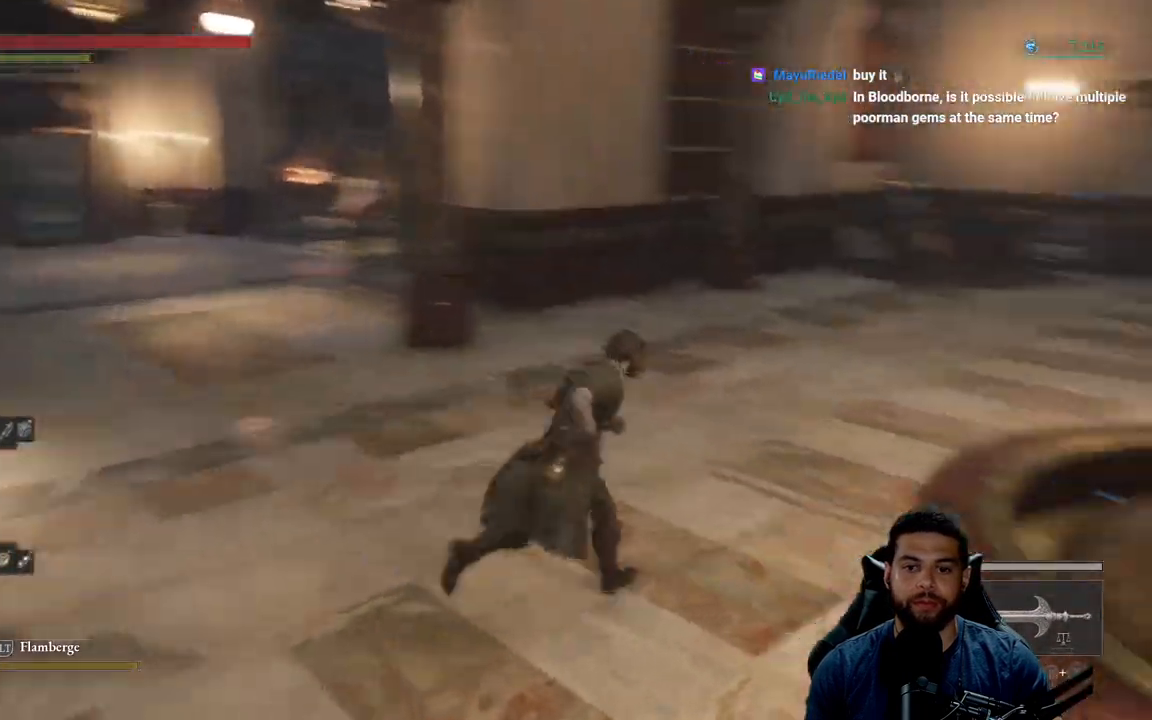
{"buttons": ["B"], "left_stick": "down-right", "right_stick": "right", "events": [[150, "left_stick", "up"], [150, "right_stick", "center"], [383, "right_stick", "right"], [400, "left_stick", "down-right"]]}
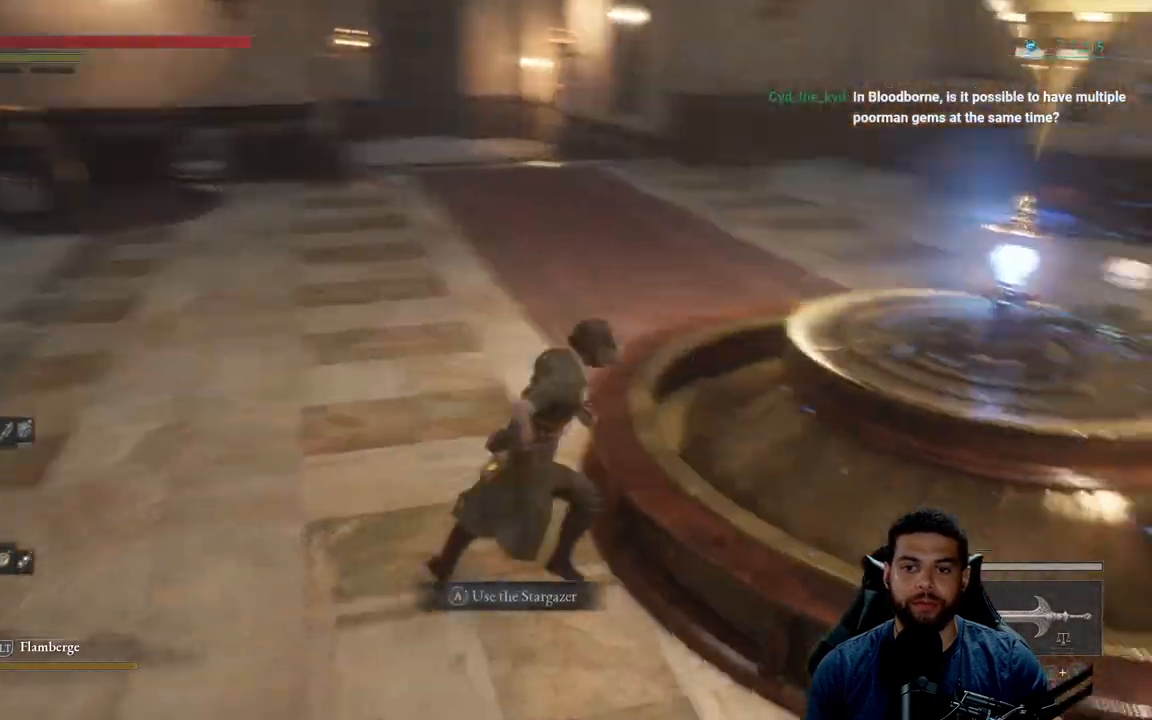
{"buttons": ["B"], "left_stick": "up-right", "right_stick": "up", "events": [[267, "right_stick", "center"], [350, "left_stick", "up-right"], [483, "right_stick", "up"]]}
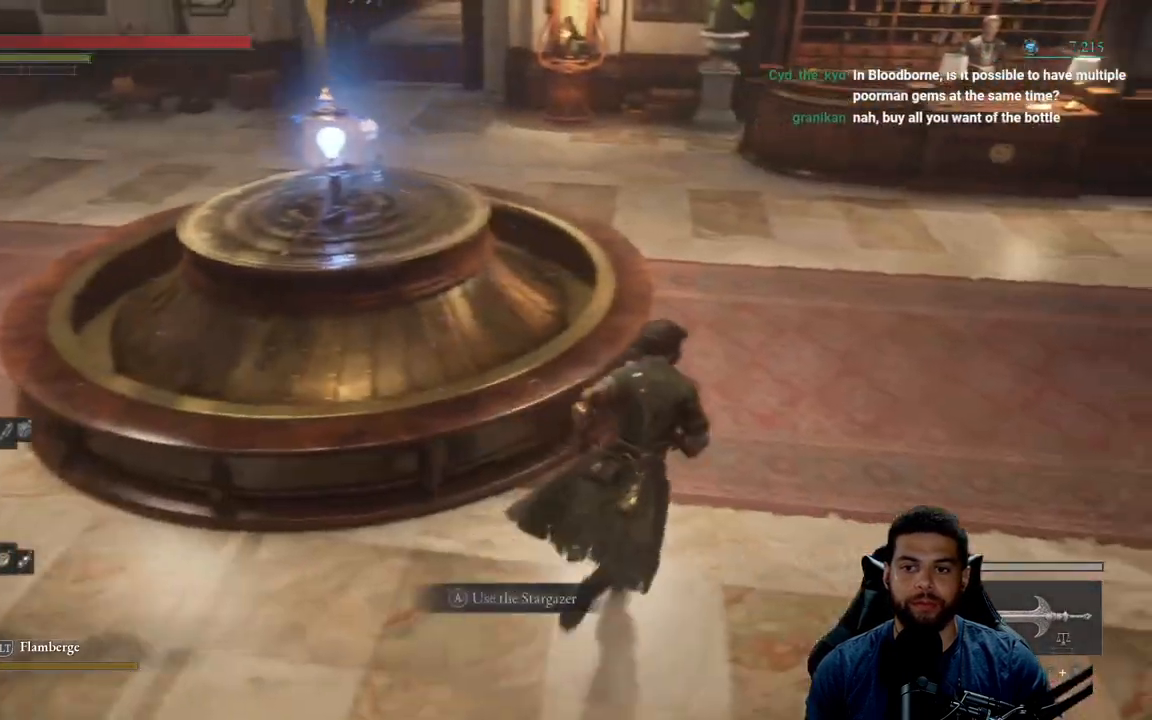
{"buttons": ["B"], "left_stick": "down-right", "right_stick": "right", "events": [[167, "right_stick", "center"], [250, "left_stick", "down-right"], [283, "right_stick", "right"]]}
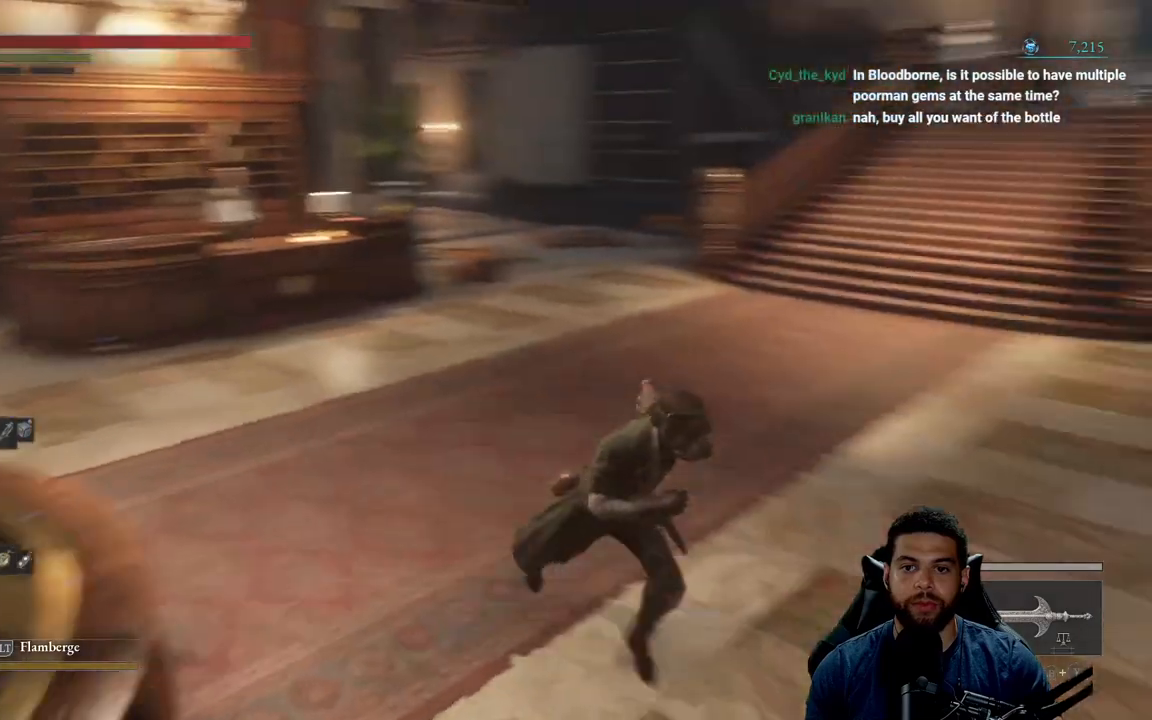
{"buttons": ["B"], "left_stick": "left", "right_stick": "up", "events": [[183, "right_stick", "center"], [283, "left_stick", "up-right"], [417, "right_stick", "up"], [433, "left_stick", "up-left"], [483, "left_stick", "left"]]}
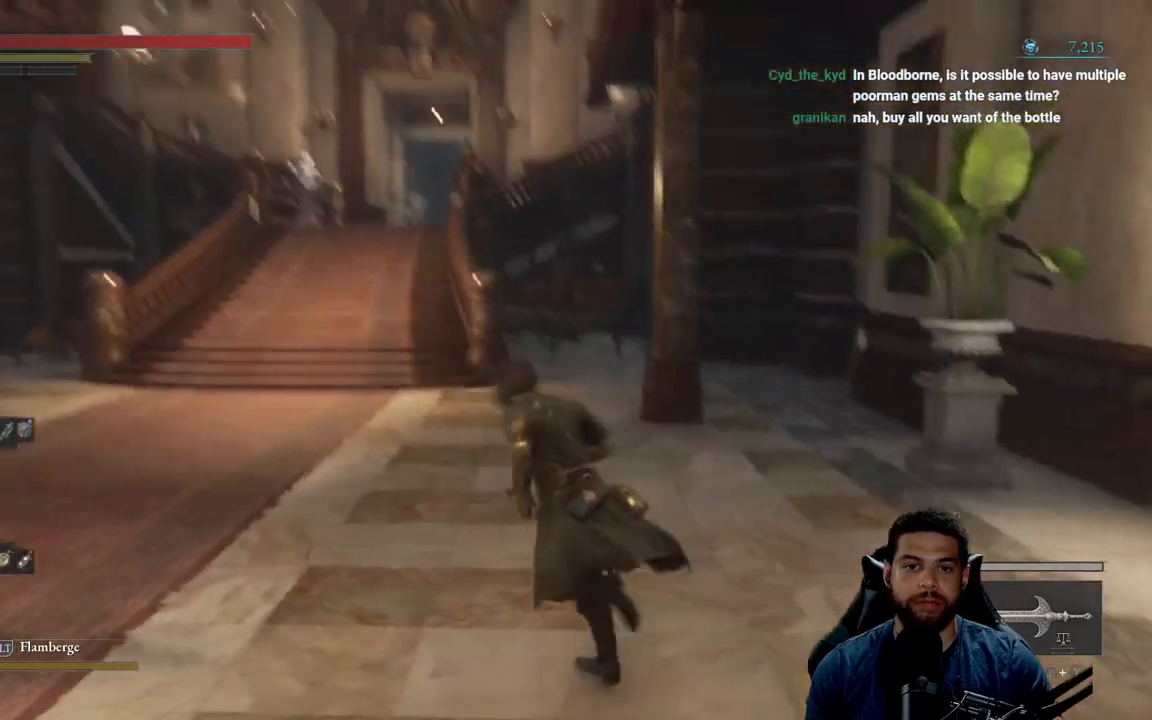
{"buttons": [], "left_stick": "up", "right_stick": "left", "events": [[50, "right_stick", "center"], [267, "B", "up"], [383, "right_stick", "left"], [400, "left_stick", "up"]]}
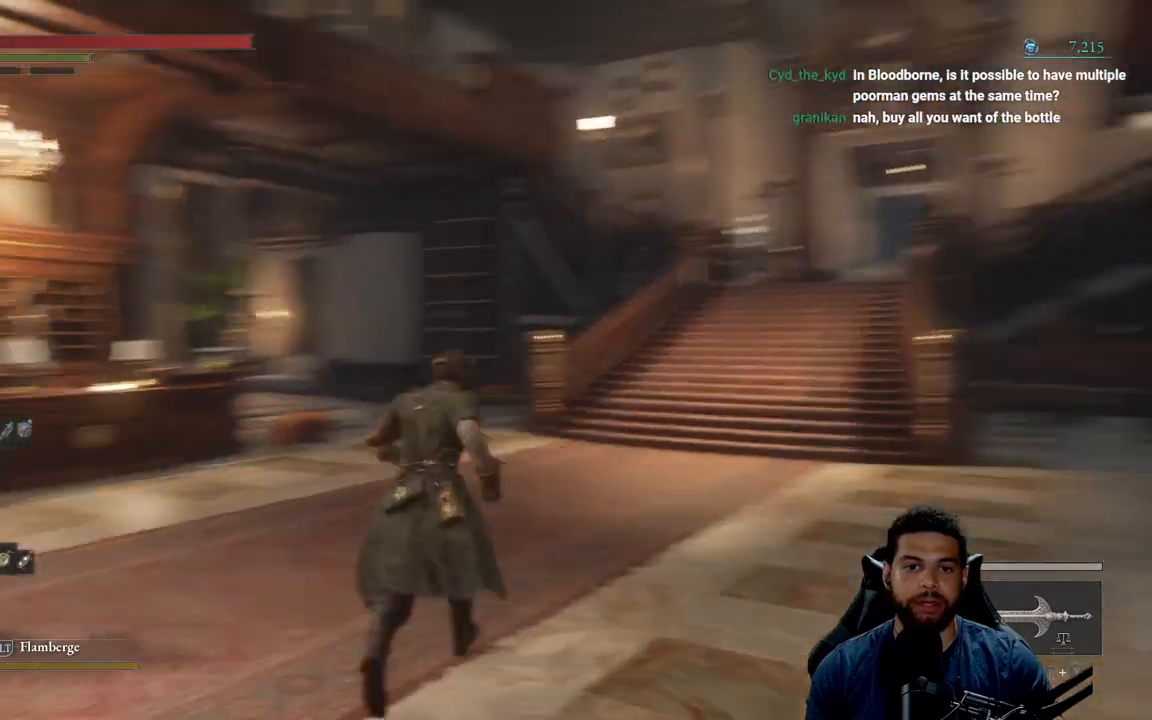
{"buttons": ["B"], "left_stick": "up-right", "right_stick": "right", "events": [[67, "right_stick", "center"], [150, "left_stick", "up-right"], [167, "B", "down"], [500, "right_stick", "right"]]}
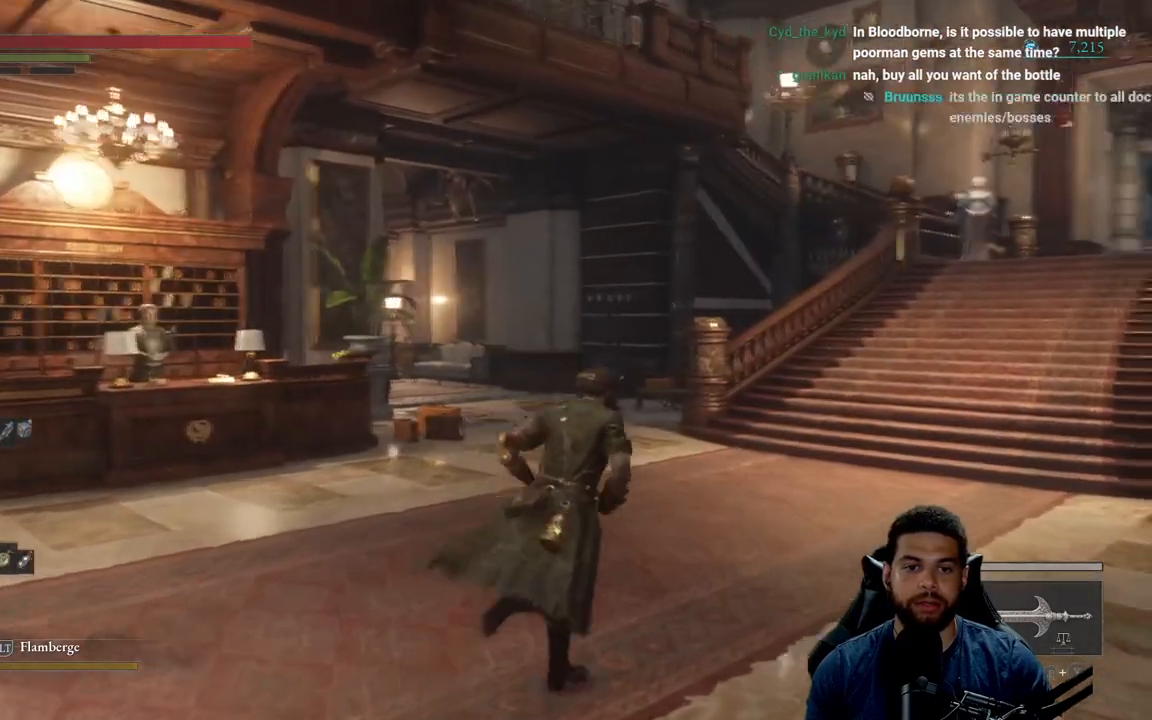
{"buttons": ["B"], "left_stick": "up", "right_stick": "center", "events": [[150, "right_stick", "center"], [283, "right_stick", "up-right"], [367, "left_stick", "up"], [383, "right_stick", "center"]]}
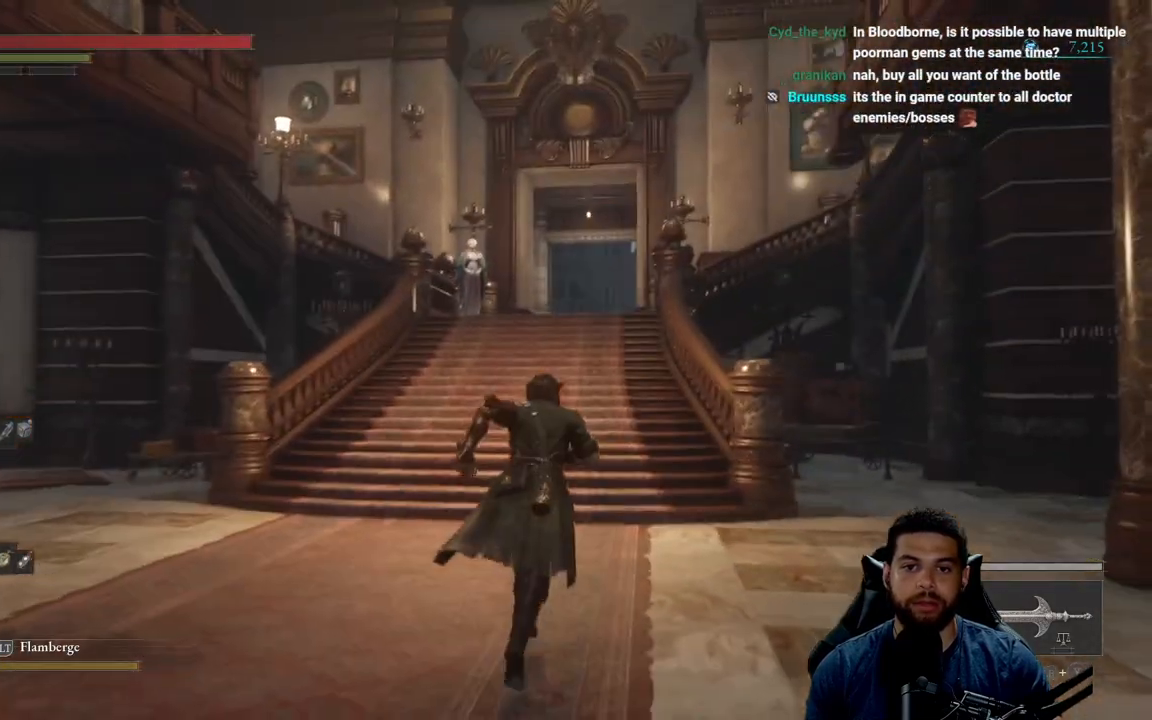
{"buttons": ["B"], "left_stick": "up", "right_stick": "center", "events": [[317, "right_stick", "left"], [433, "right_stick", "center"]]}
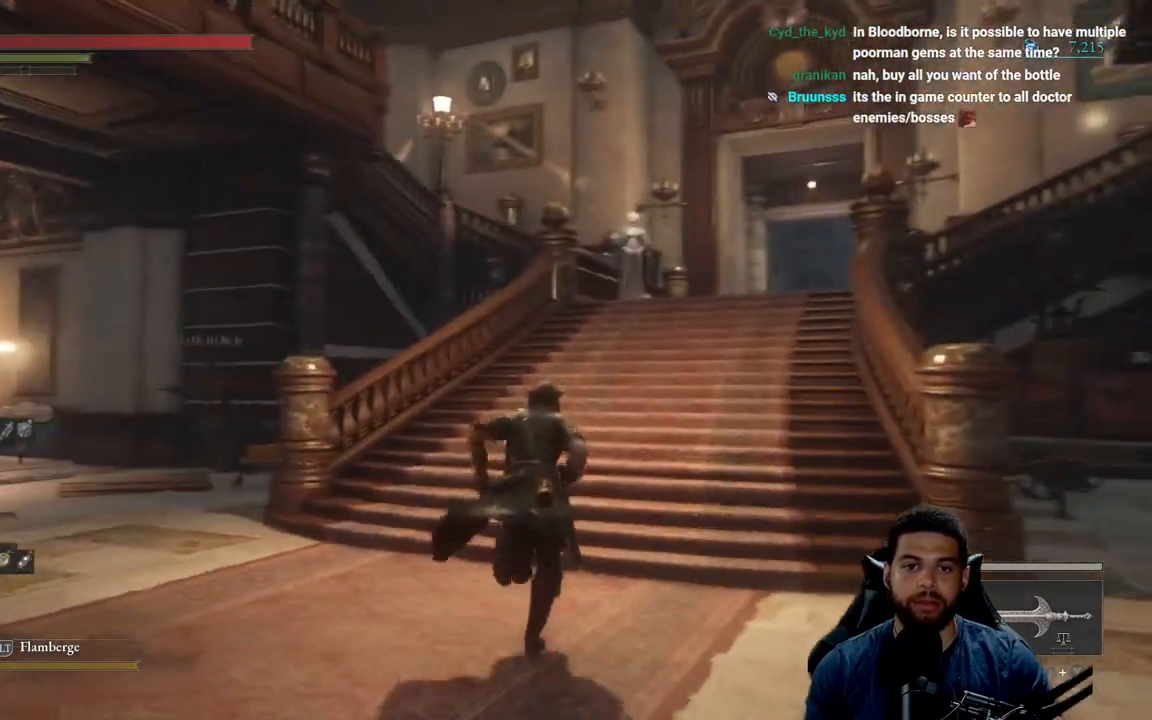
{"buttons": ["B"], "left_stick": "up-right", "right_stick": "down", "events": [[33, "left_stick", "up-right"], [383, "right_stick", "down"]]}
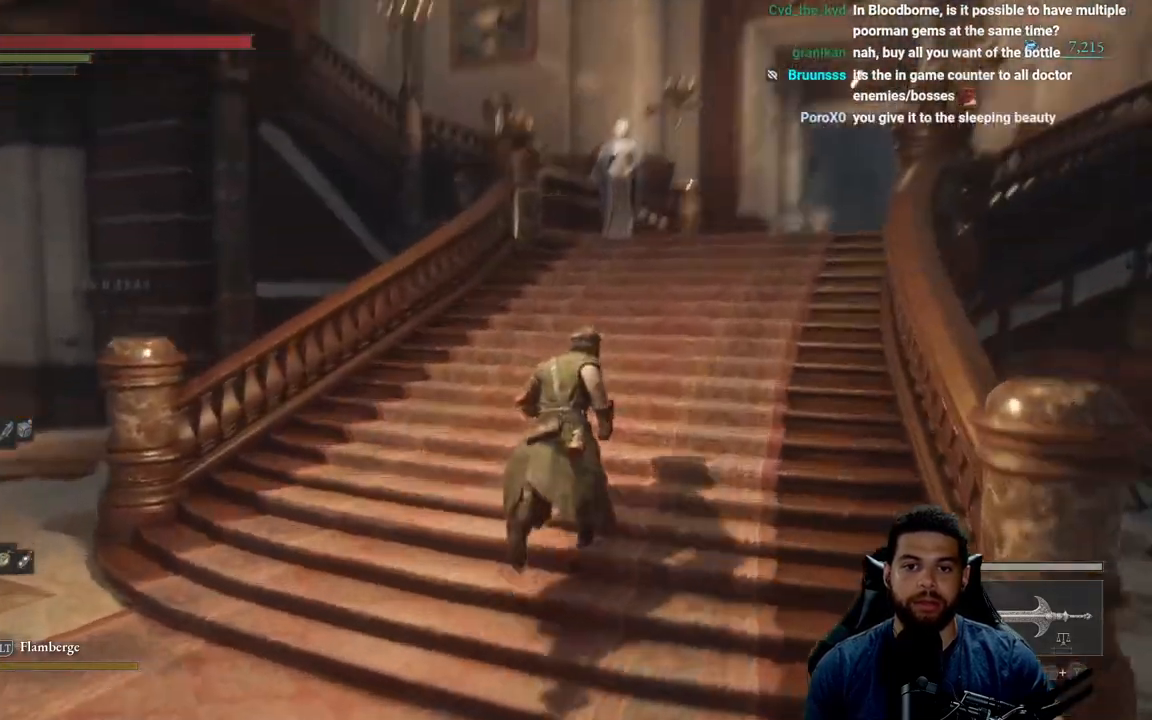
{"buttons": ["B"], "left_stick": "up-right", "right_stick": "center", "events": [[33, "right_stick", "center"]]}
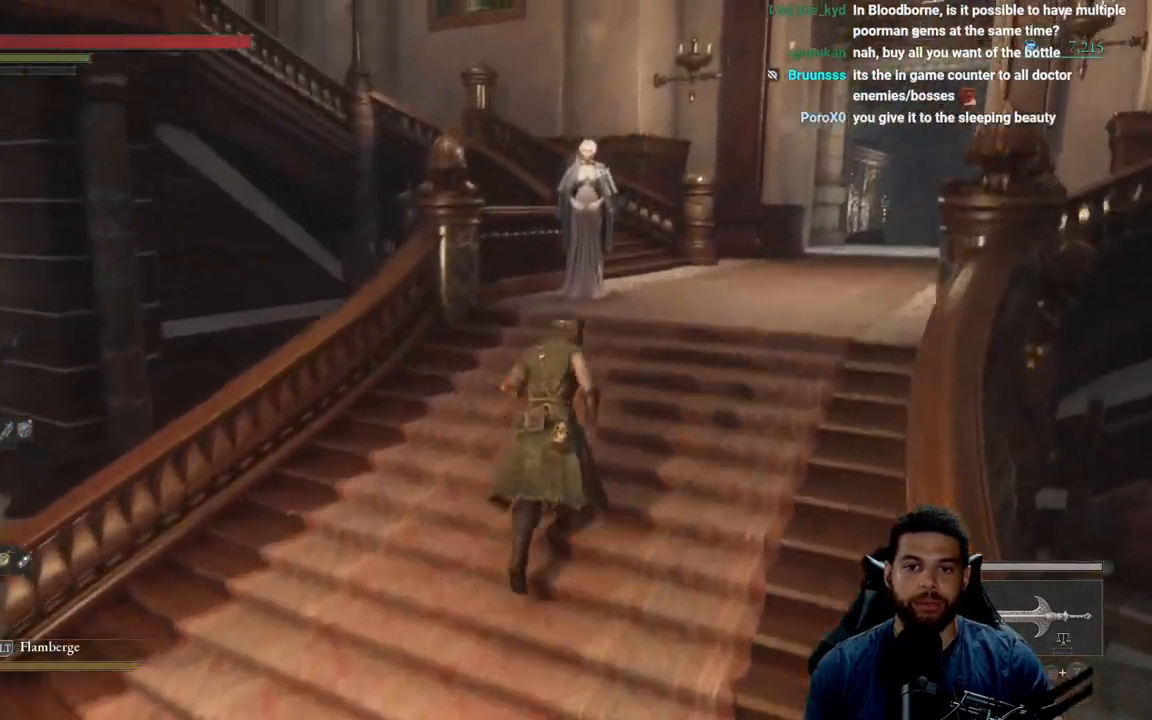
{"buttons": [], "left_stick": "up", "right_stick": "center", "events": [[17, "left_stick", "up"], [133, "B", "up"]]}
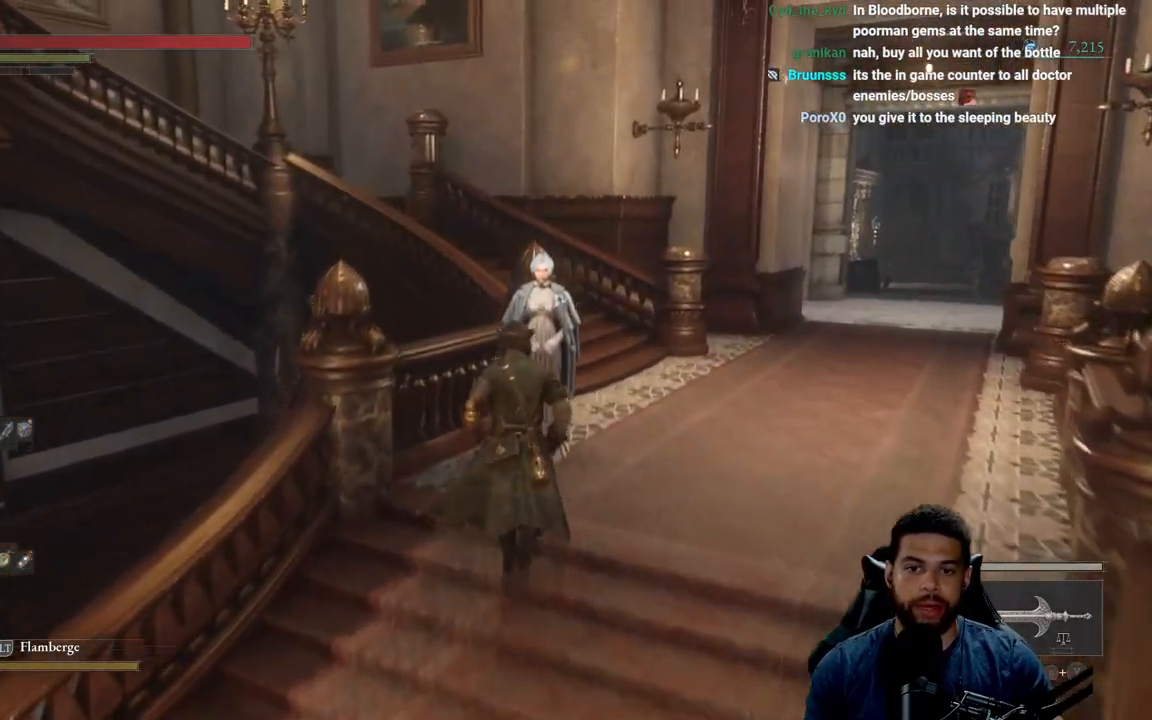
{"buttons": [], "left_stick": "up", "right_stick": "center", "events": [[83, "left_stick", "center"], [433, "left_stick", "up"]]}
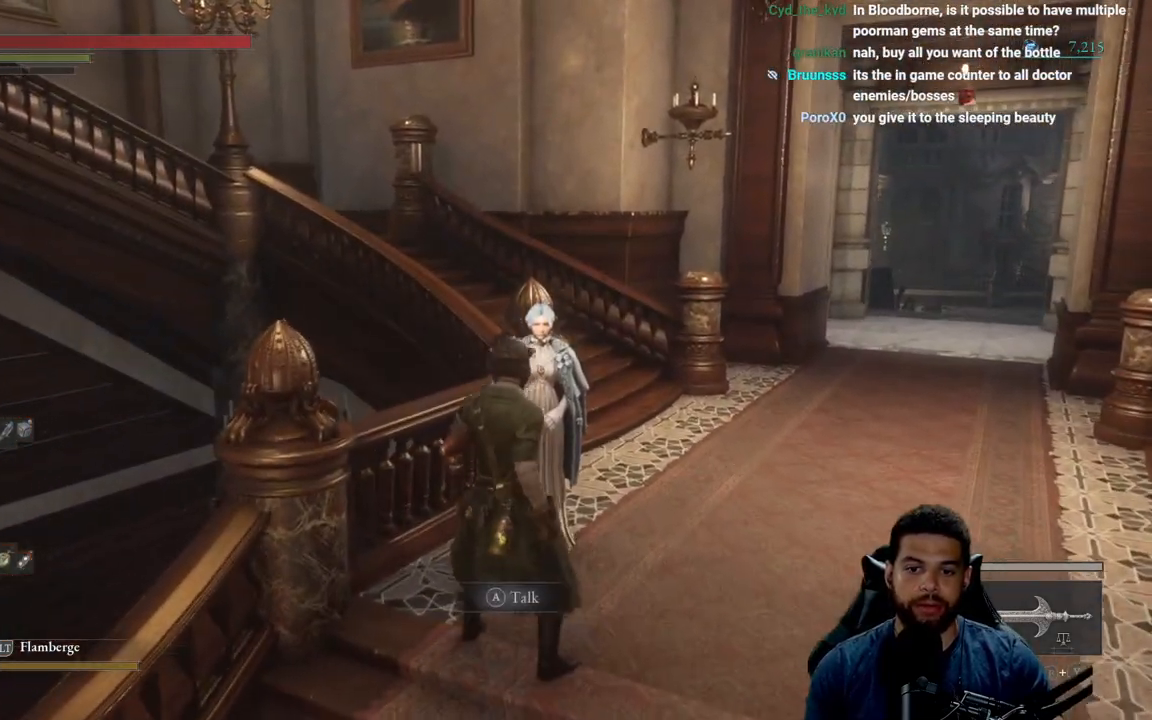
{"buttons": [], "left_stick": "center", "right_stick": "center", "events": [[117, "left_stick", "center"], [267, "A", "down"], [383, "A", "up"]]}